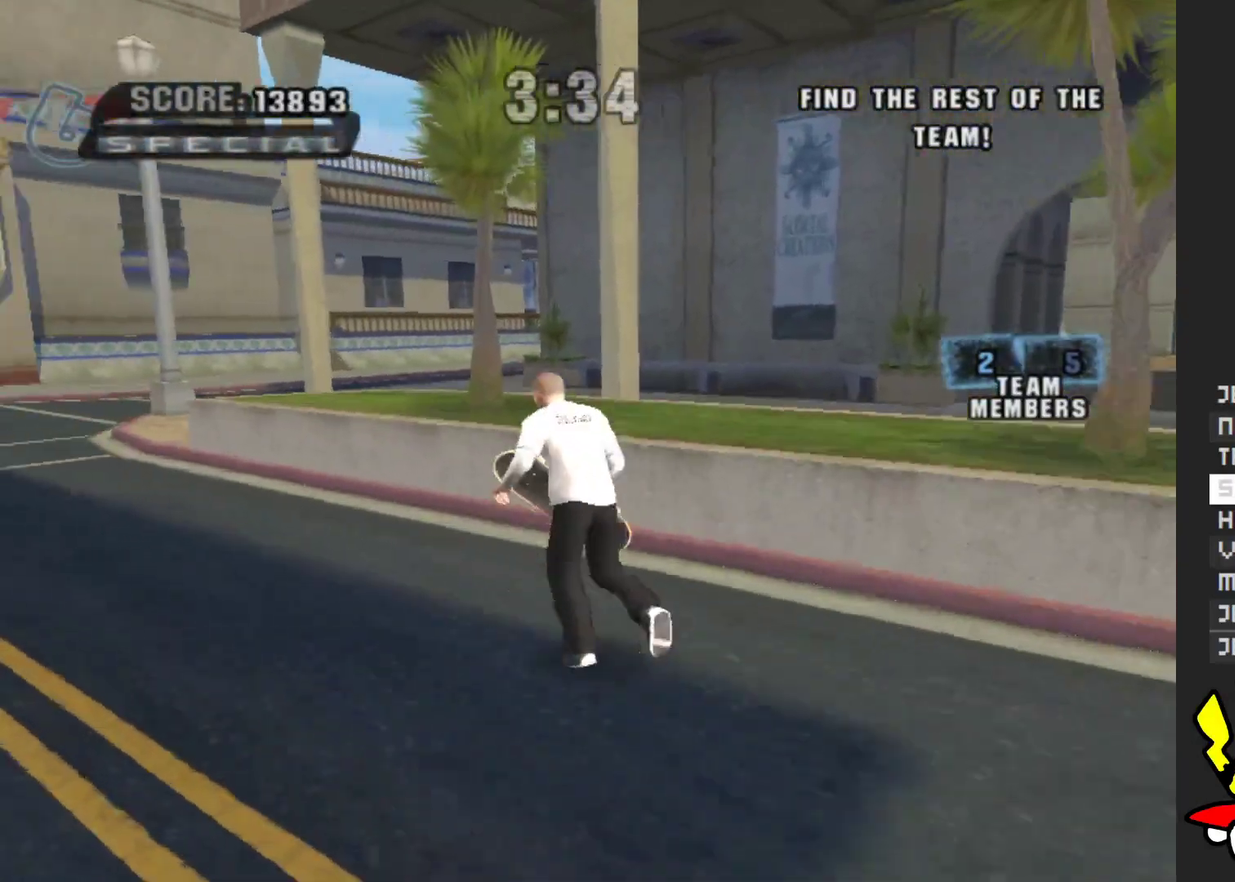
Gameplay with a controller (Xbox layout); each line is a JSON object with the inputs held at the frame after it. "events" lists button and stick changes between this image and that frame as [ms after this image, input, new state], when the widget could be followed in between. Not read: L3 R3 START.
{"buttons": [], "left_stick": "down-left", "right_stick": "center", "events": [[233, "left_stick", "center"], [300, "left_stick", "left"], [317, "A", "up"], [350, "left_stick", "down-left"]]}
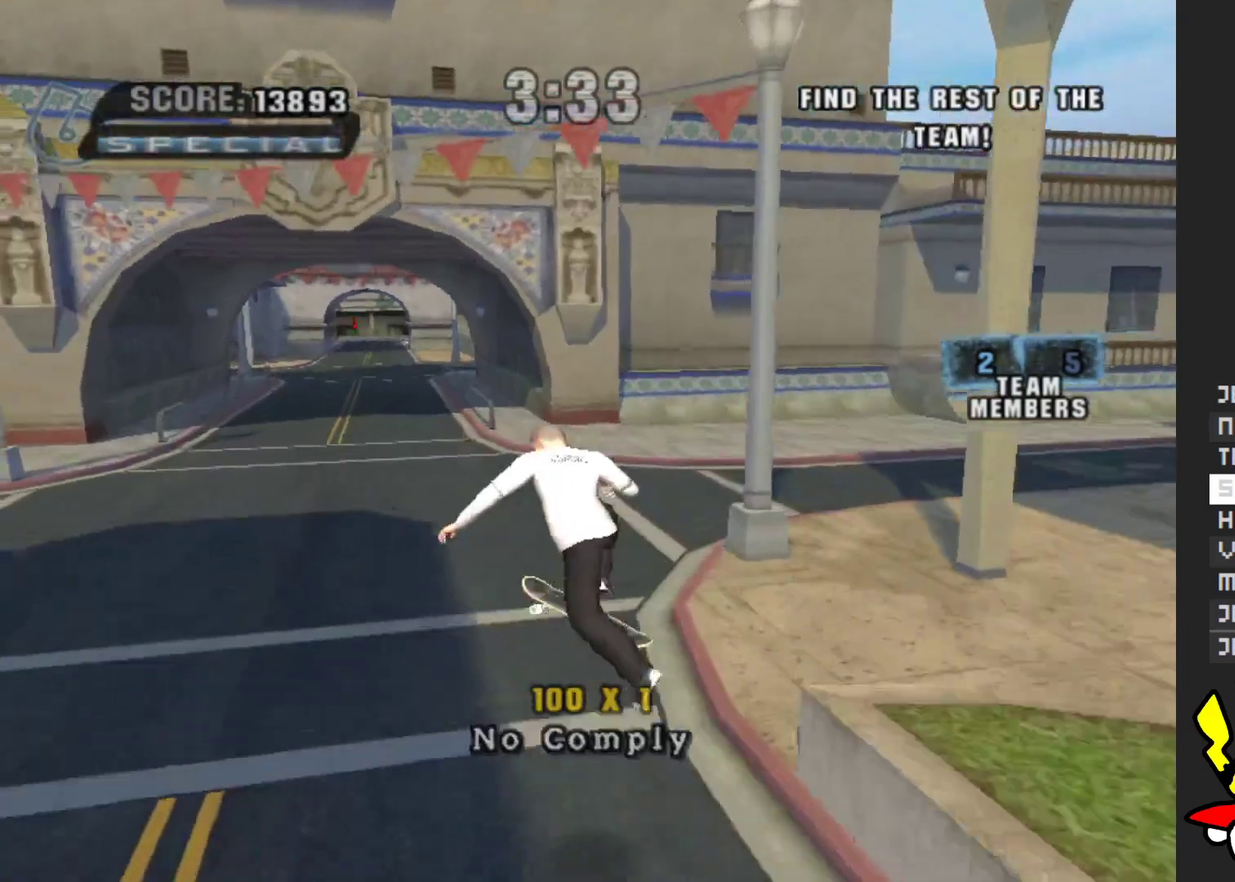
{"buttons": [], "left_stick": "left", "right_stick": "right", "events": [[50, "right_stick", "right"], [283, "left_stick", "left"]]}
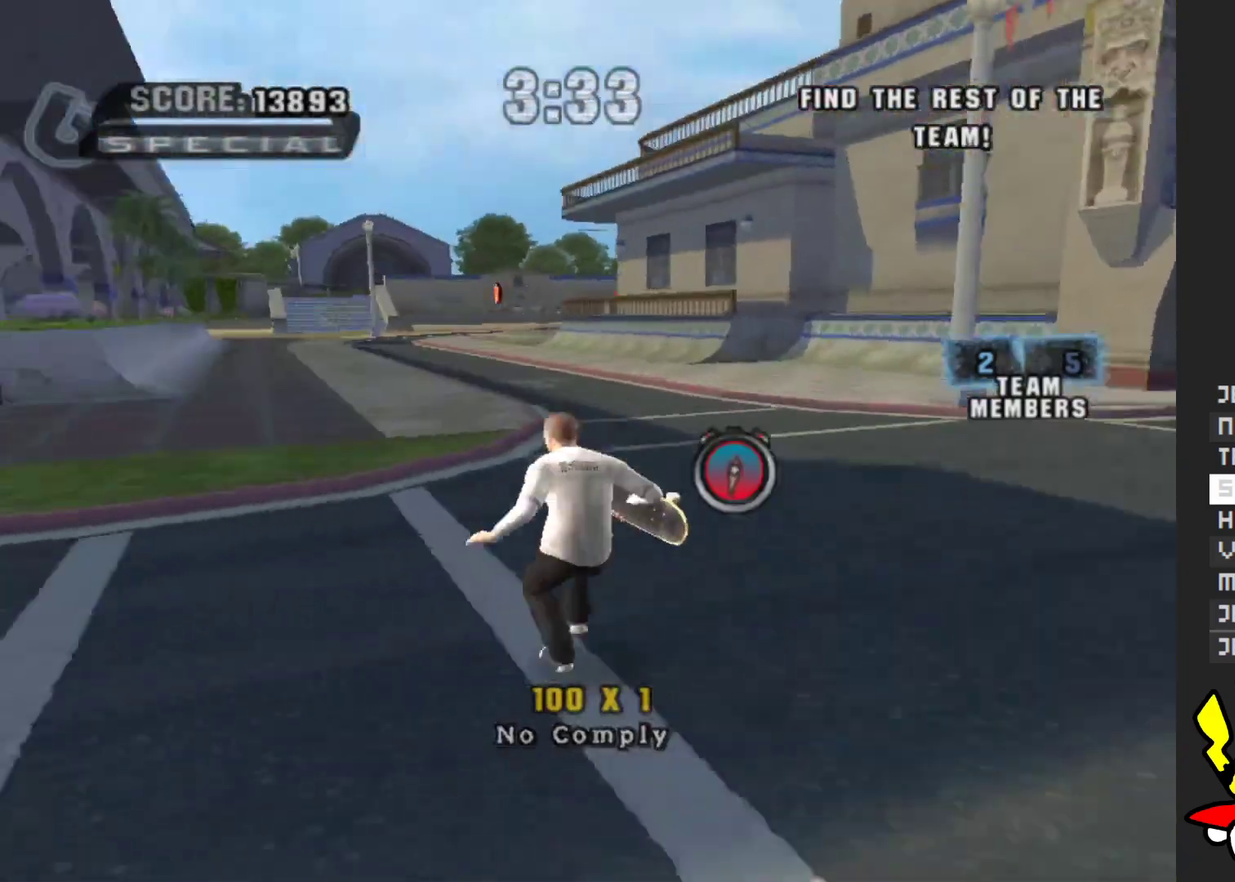
{"buttons": [], "left_stick": "up", "right_stick": "center", "events": [[83, "left_stick", "up-left"], [283, "left_stick", "up"], [350, "right_stick", "center"]]}
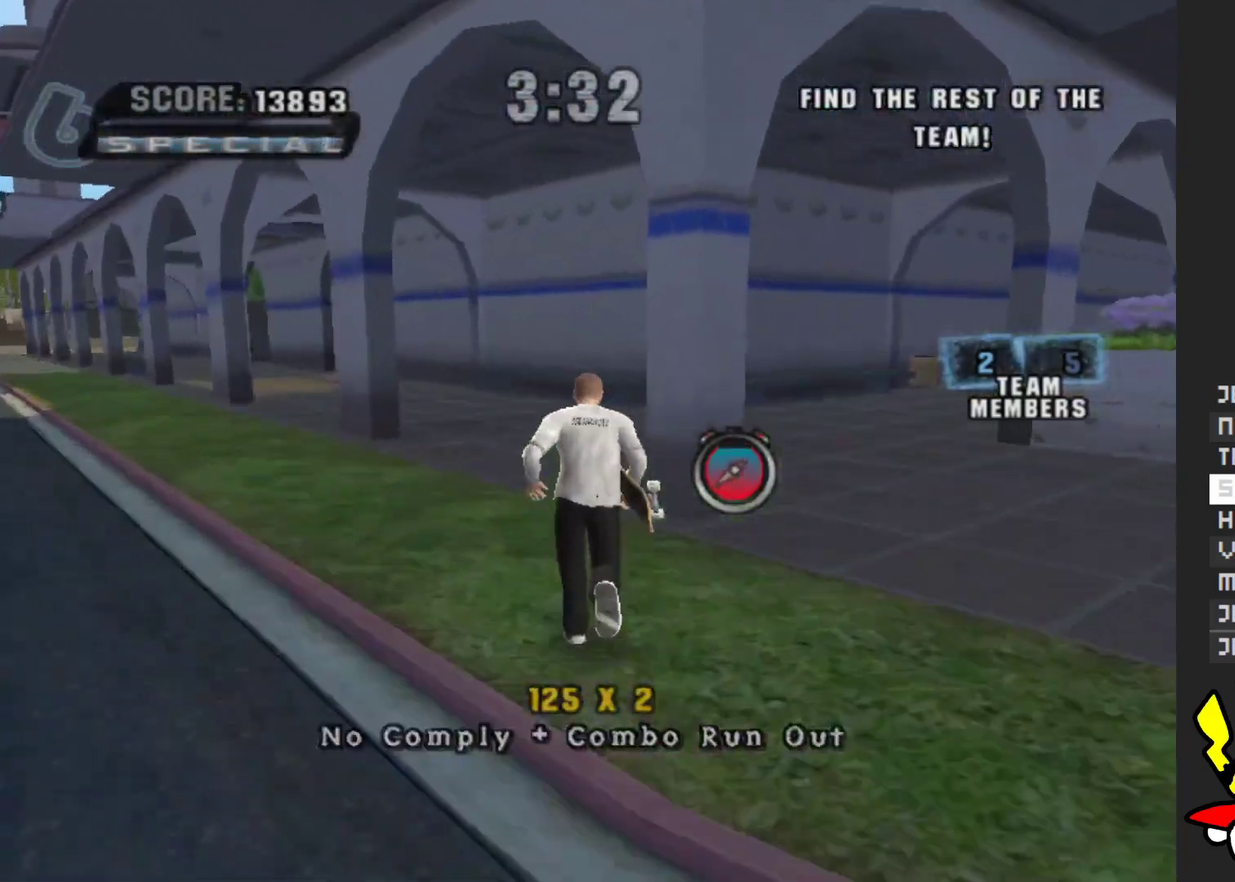
{"buttons": ["A"], "left_stick": "right", "right_stick": "center", "events": [[83, "left_stick", "up-left"], [183, "A", "down"], [333, "left_stick", "center"], [450, "left_stick", "right"]]}
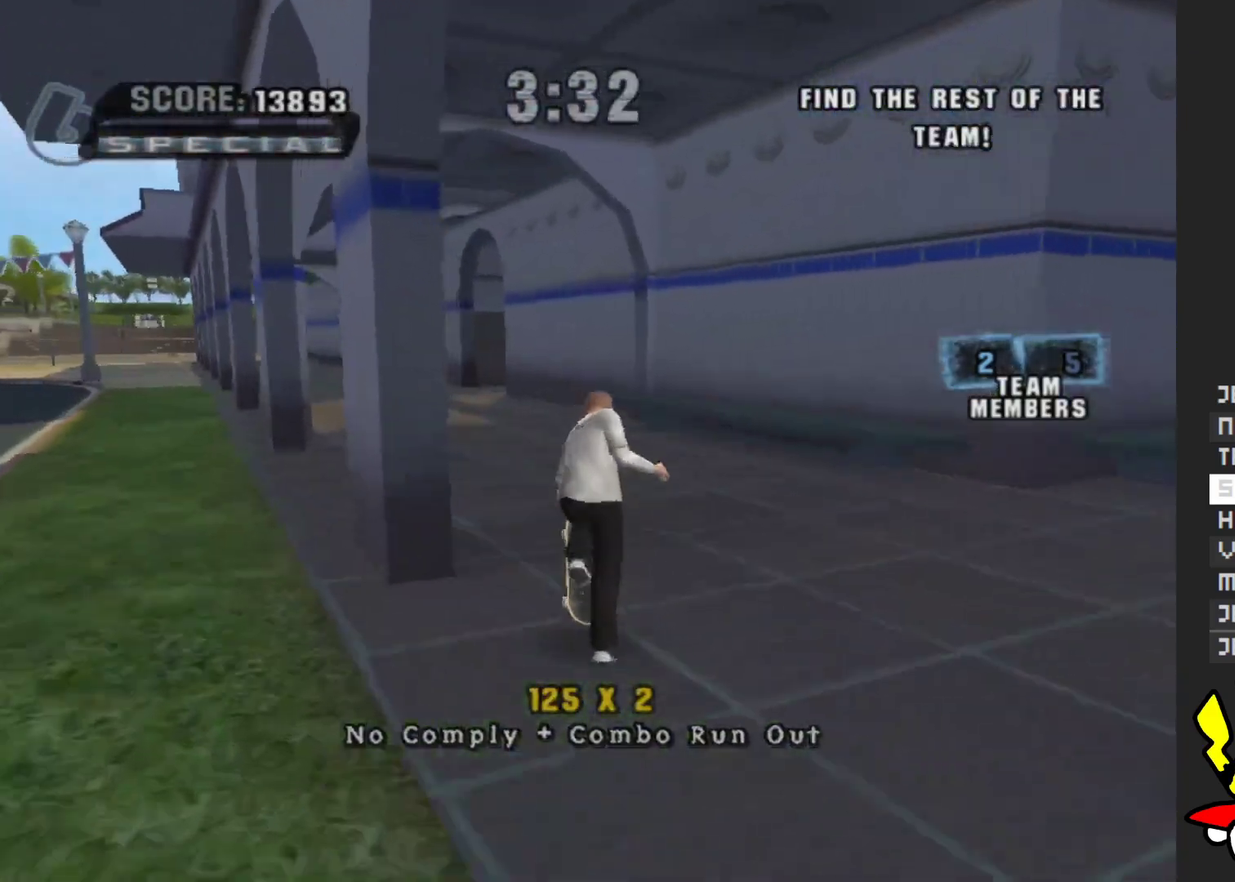
{"buttons": ["A"], "left_stick": "up-left", "right_stick": "center", "events": [[83, "left_stick", "center"], [183, "left_stick", "left"], [400, "left_stick", "up-left"]]}
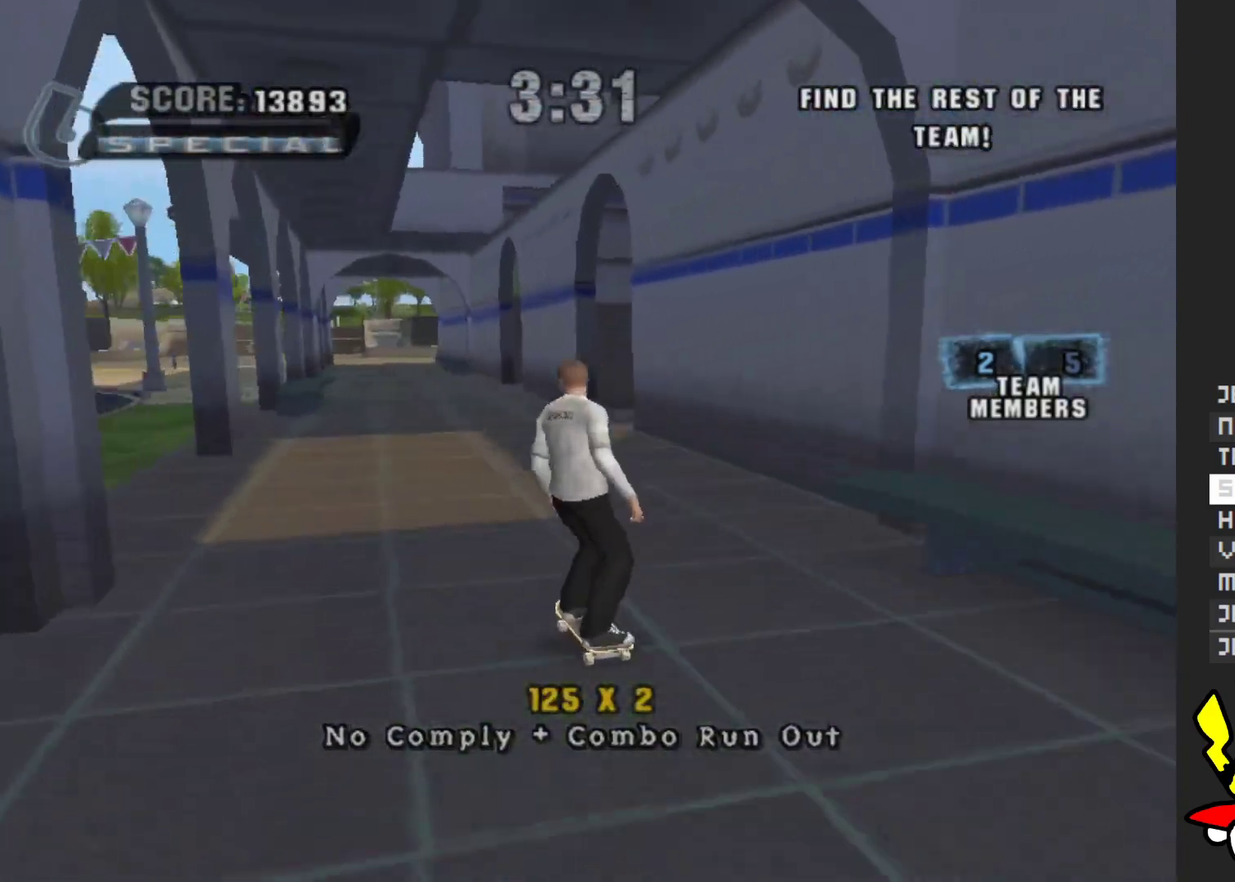
{"buttons": ["A"], "left_stick": "right", "right_stick": "center", "events": [[17, "left_stick", "center"], [350, "left_stick", "right"]]}
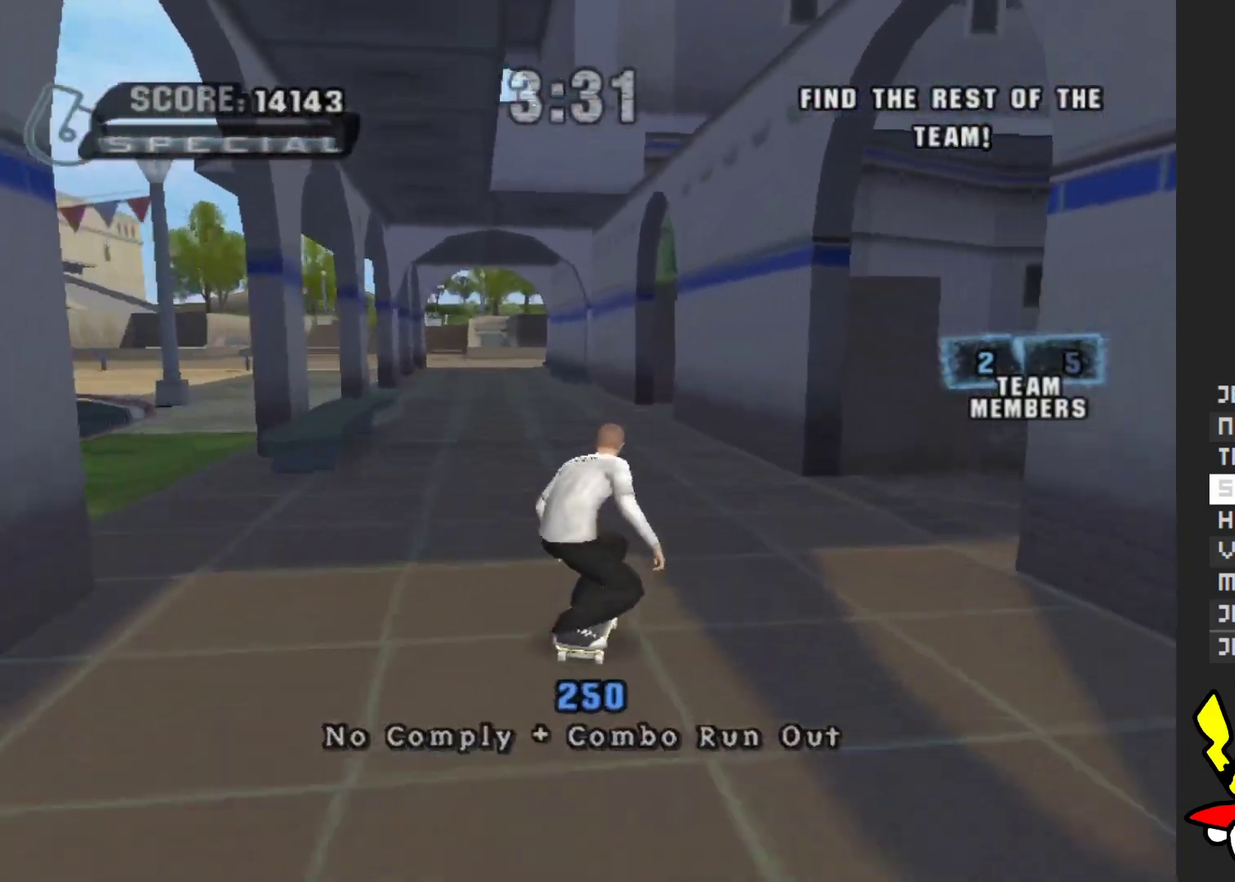
{"buttons": [], "left_stick": "right", "right_stick": "center", "events": [[367, "A", "up"]]}
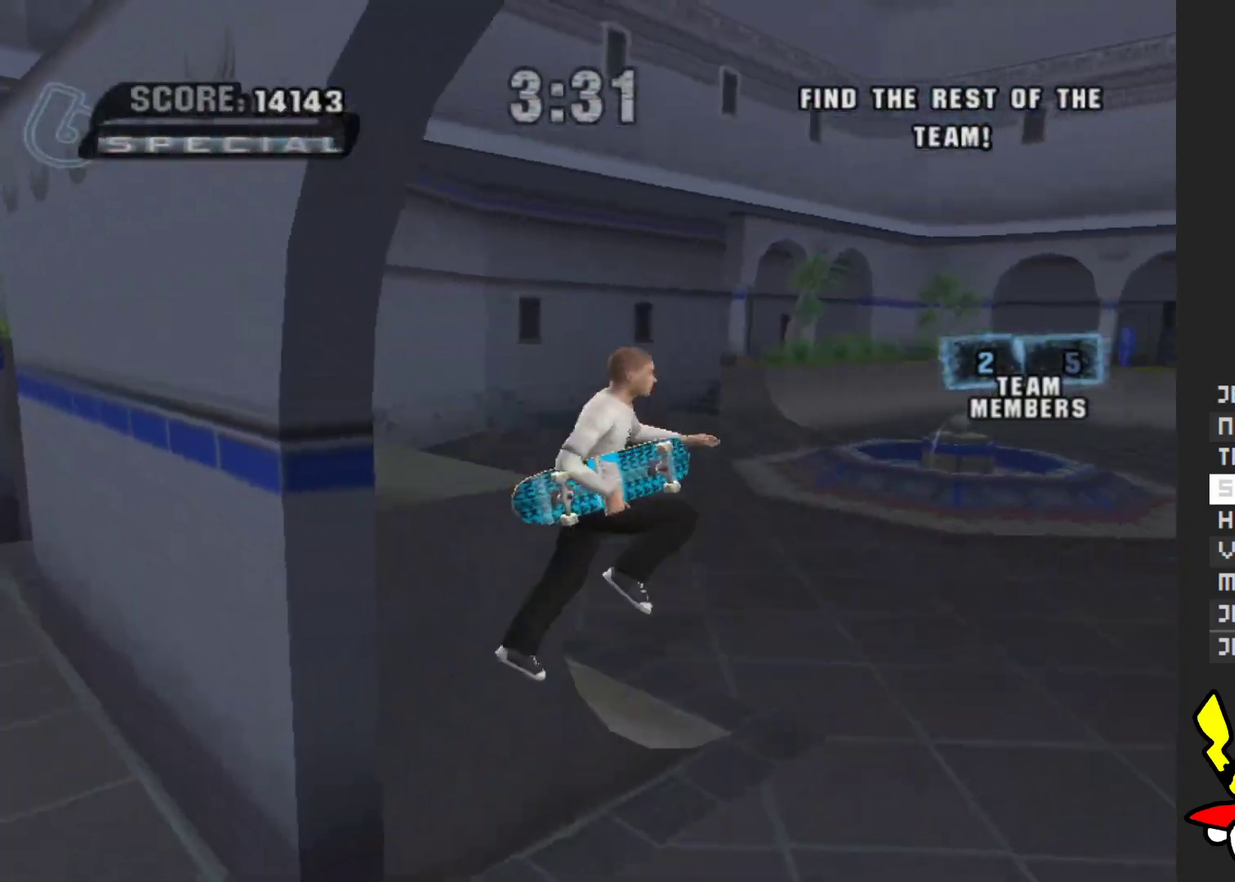
{"buttons": [], "left_stick": "up", "right_stick": "left", "events": [[100, "right_stick", "left"], [133, "left_stick", "up-right"], [217, "left_stick", "up"]]}
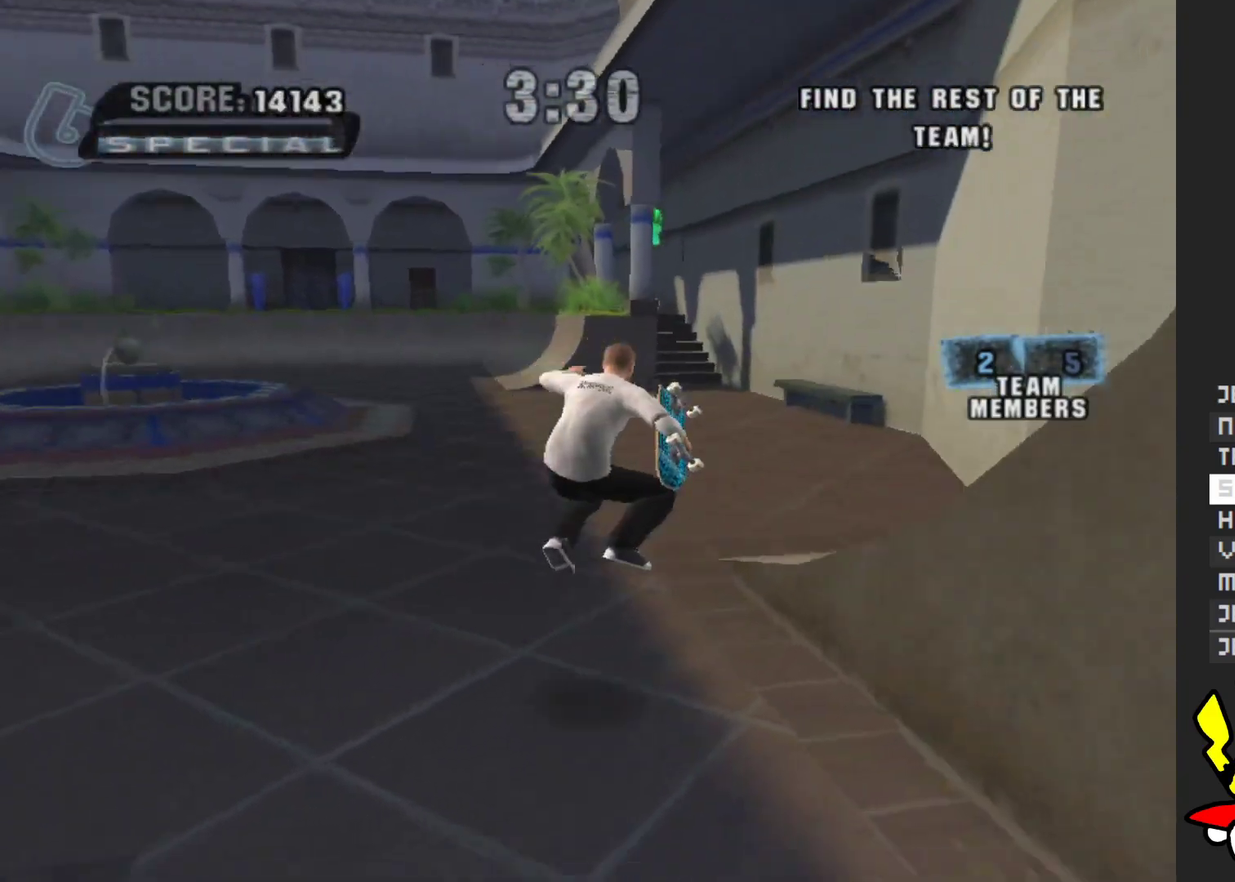
{"buttons": [], "left_stick": "up", "right_stick": "center", "events": [[50, "right_stick", "center"]]}
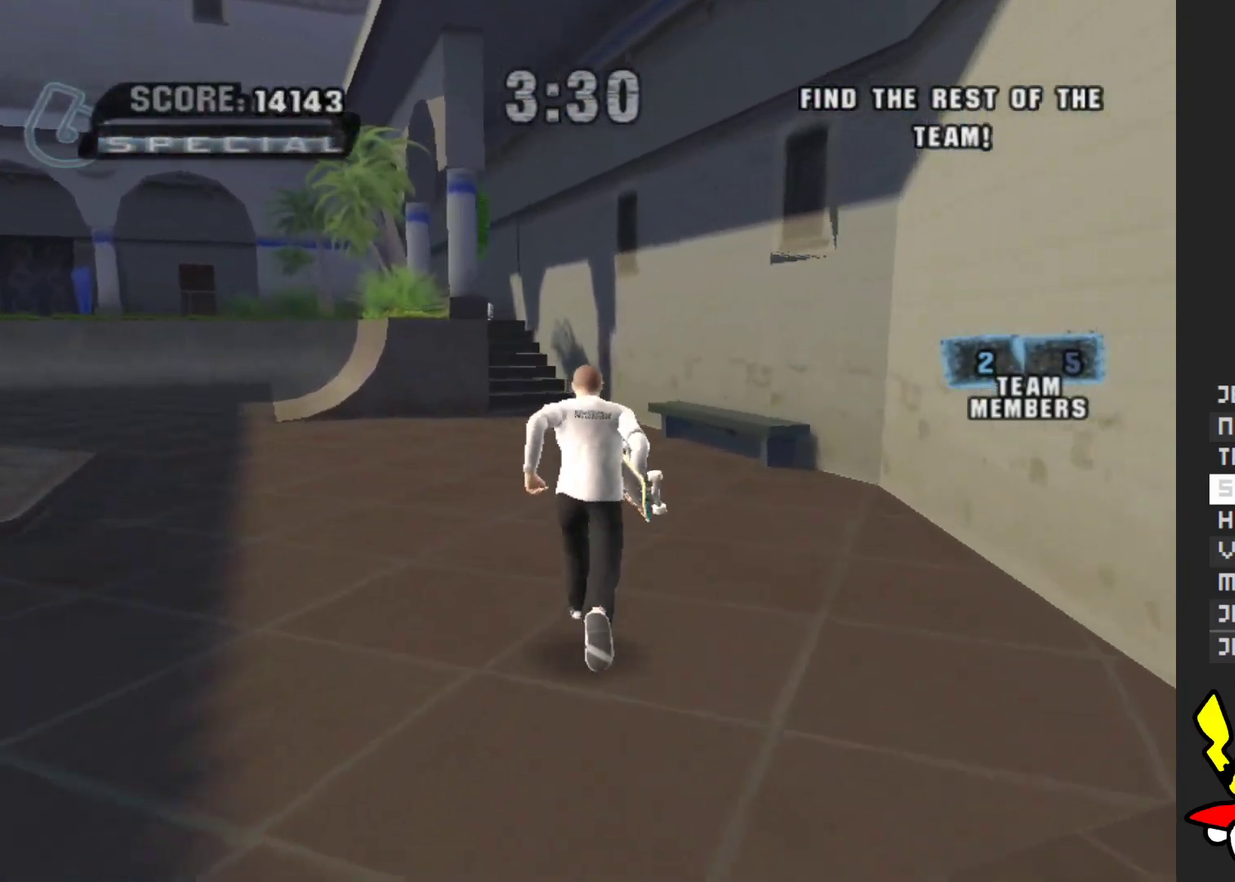
{"buttons": [], "left_stick": "up", "right_stick": "center", "events": []}
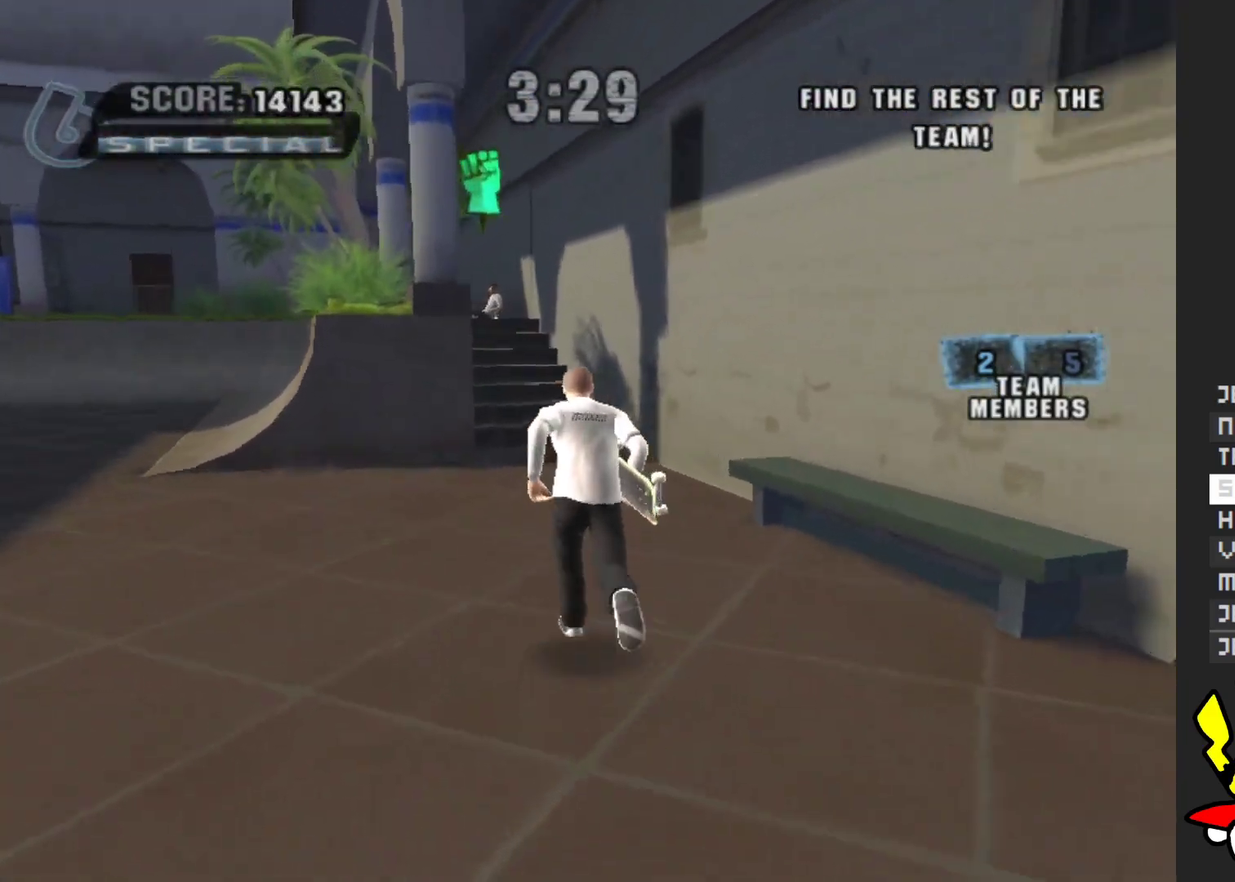
{"buttons": [], "left_stick": "up", "right_stick": "center", "events": [[200, "A", "down"], [500, "A", "up"]]}
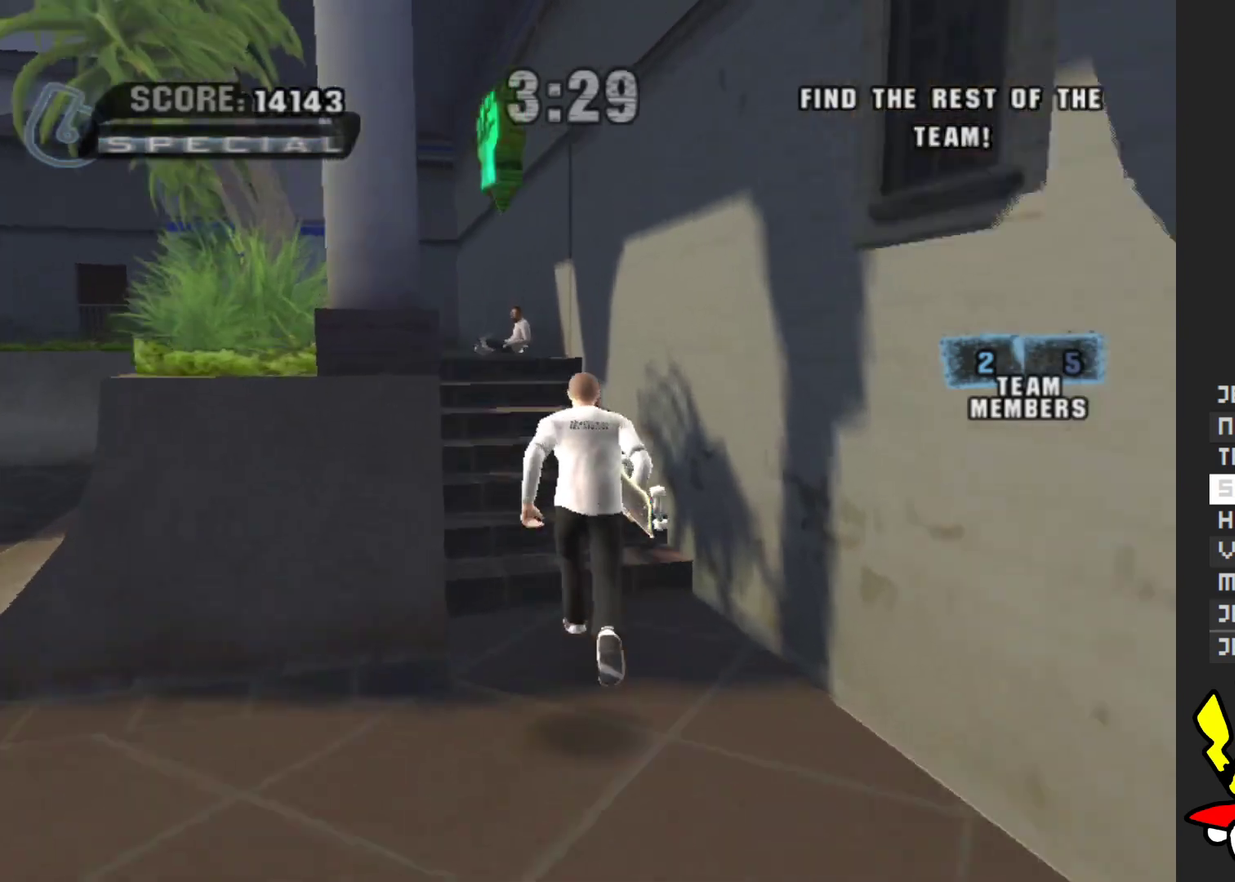
{"buttons": [], "left_stick": "up", "right_stick": "right", "events": [[467, "right_stick", "right"]]}
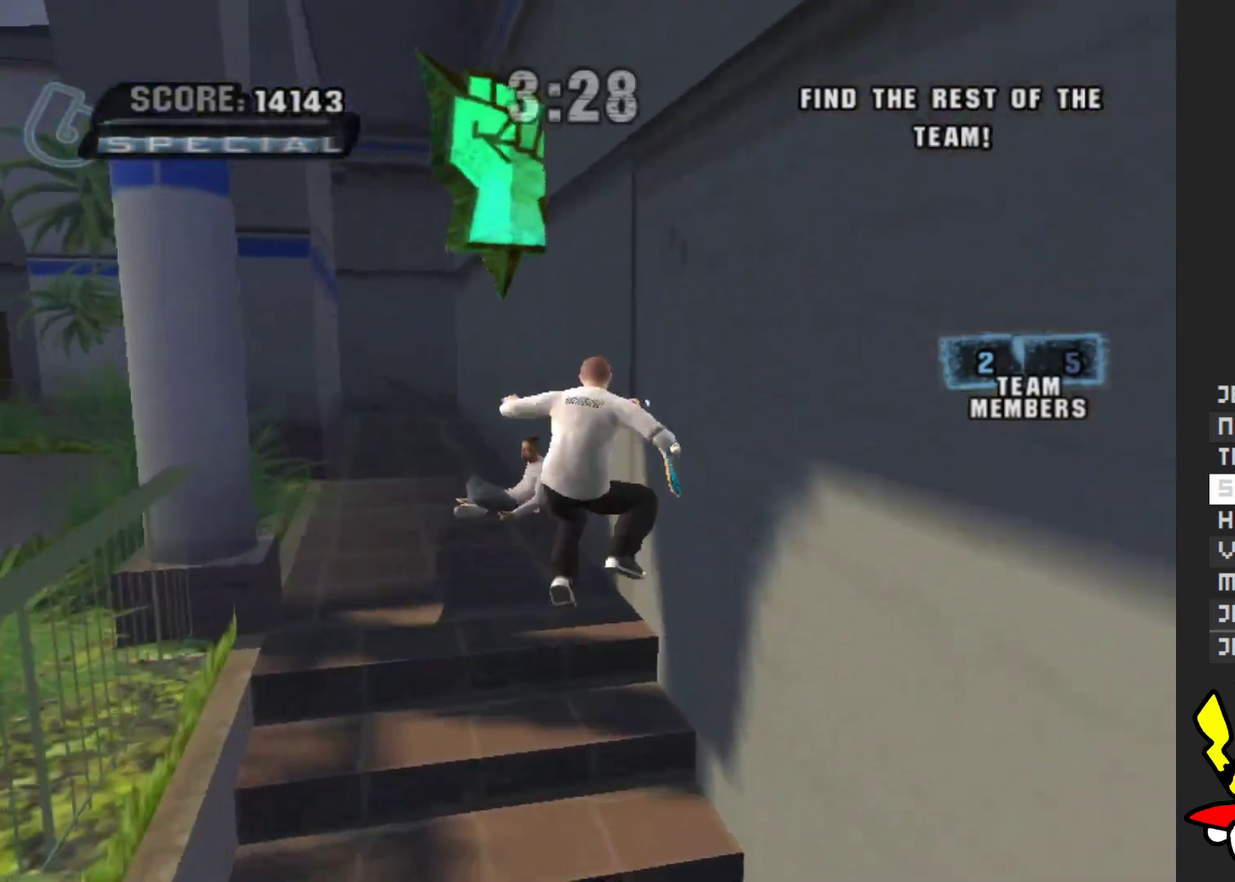
{"buttons": [], "left_stick": "up-left", "right_stick": "right", "events": [[483, "left_stick", "up-left"]]}
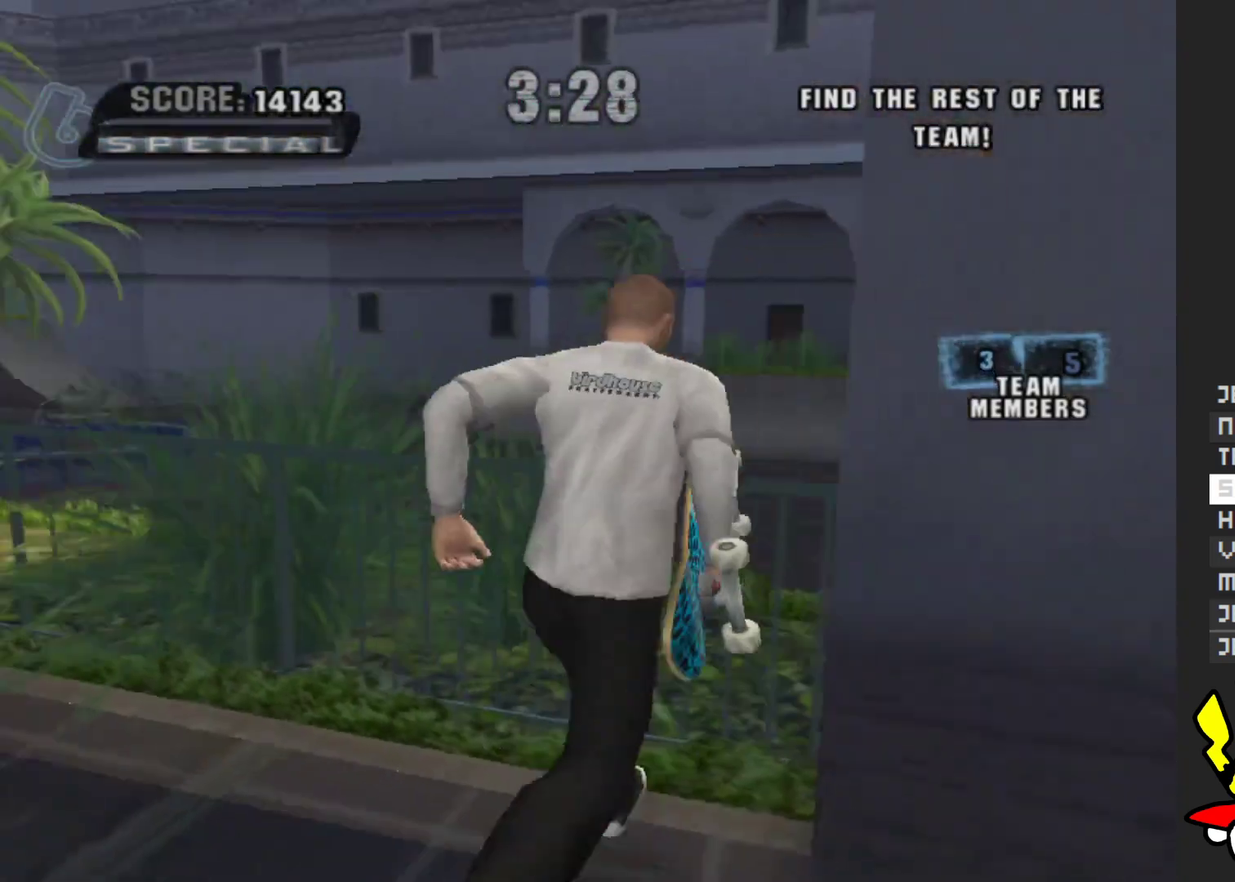
{"buttons": ["A"], "left_stick": "up", "right_stick": "center", "events": [[50, "right_stick", "center"], [133, "left_stick", "left"], [250, "left_stick", "up-left"], [333, "left_stick", "up"], [467, "A", "down"]]}
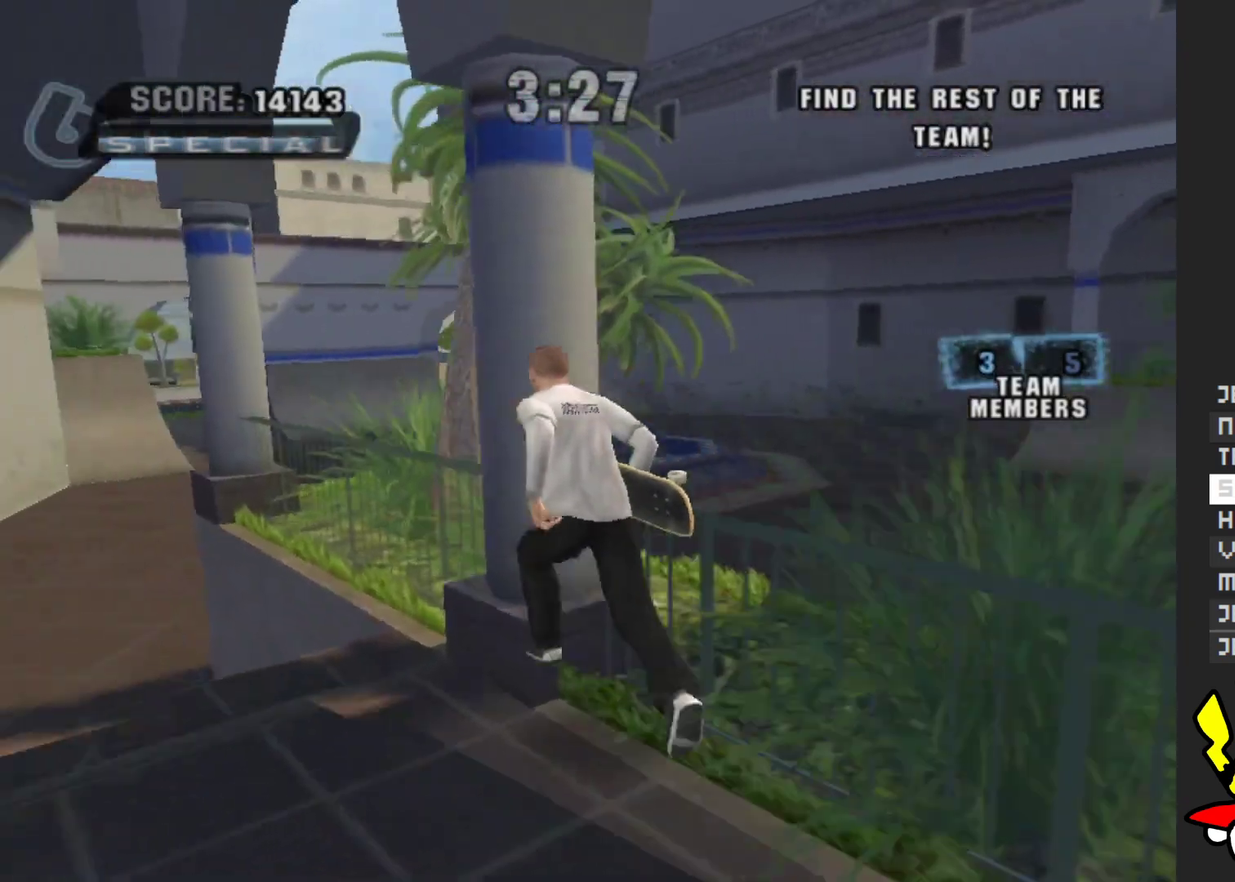
{"buttons": ["A"], "left_stick": "up-left", "right_stick": "center", "events": [[217, "left_stick", "up-left"]]}
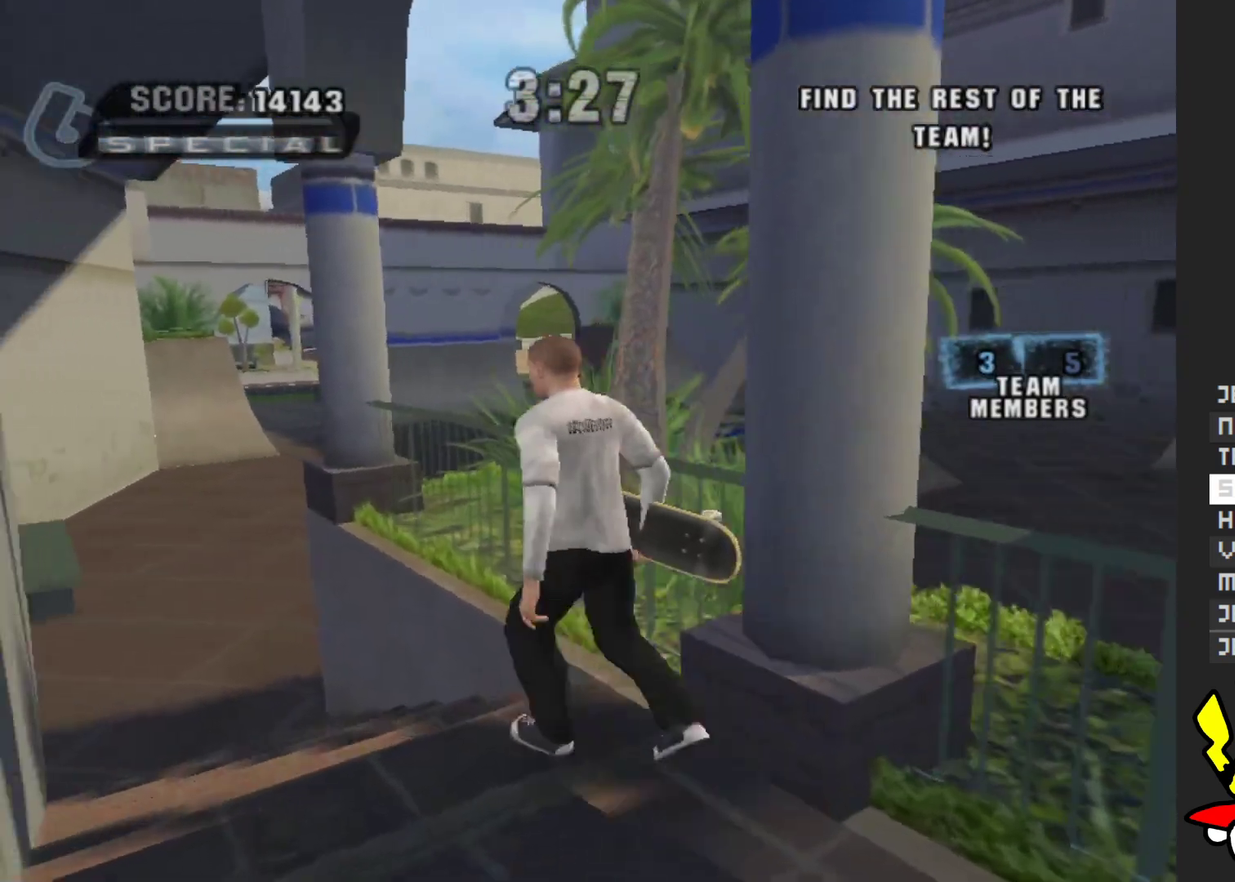
{"buttons": [], "left_stick": "up", "right_stick": "center", "events": [[183, "left_stick", "up"], [267, "A", "up"], [300, "Y", "down"], [450, "Y", "up"]]}
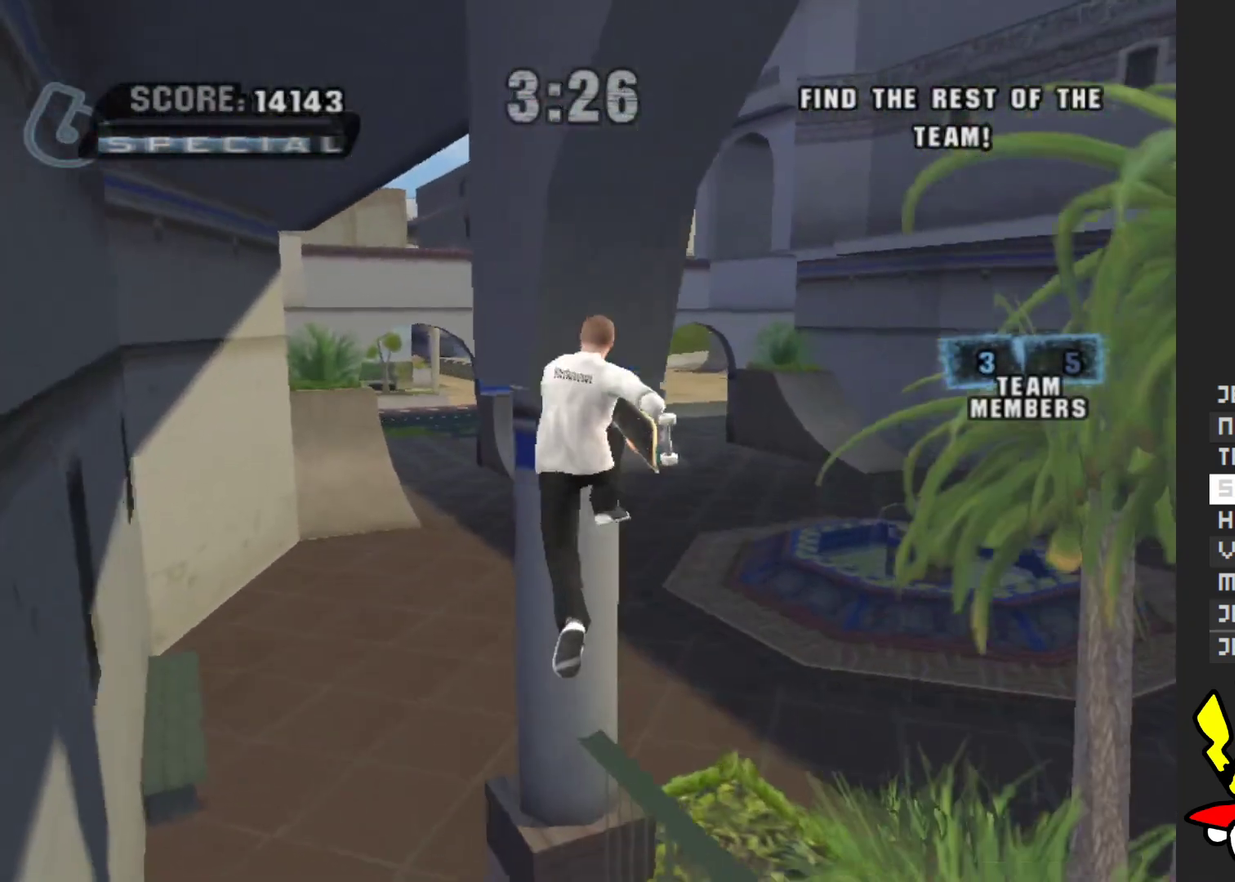
{"buttons": ["A"], "left_stick": "up", "right_stick": "center", "events": [[67, "A", "down"]]}
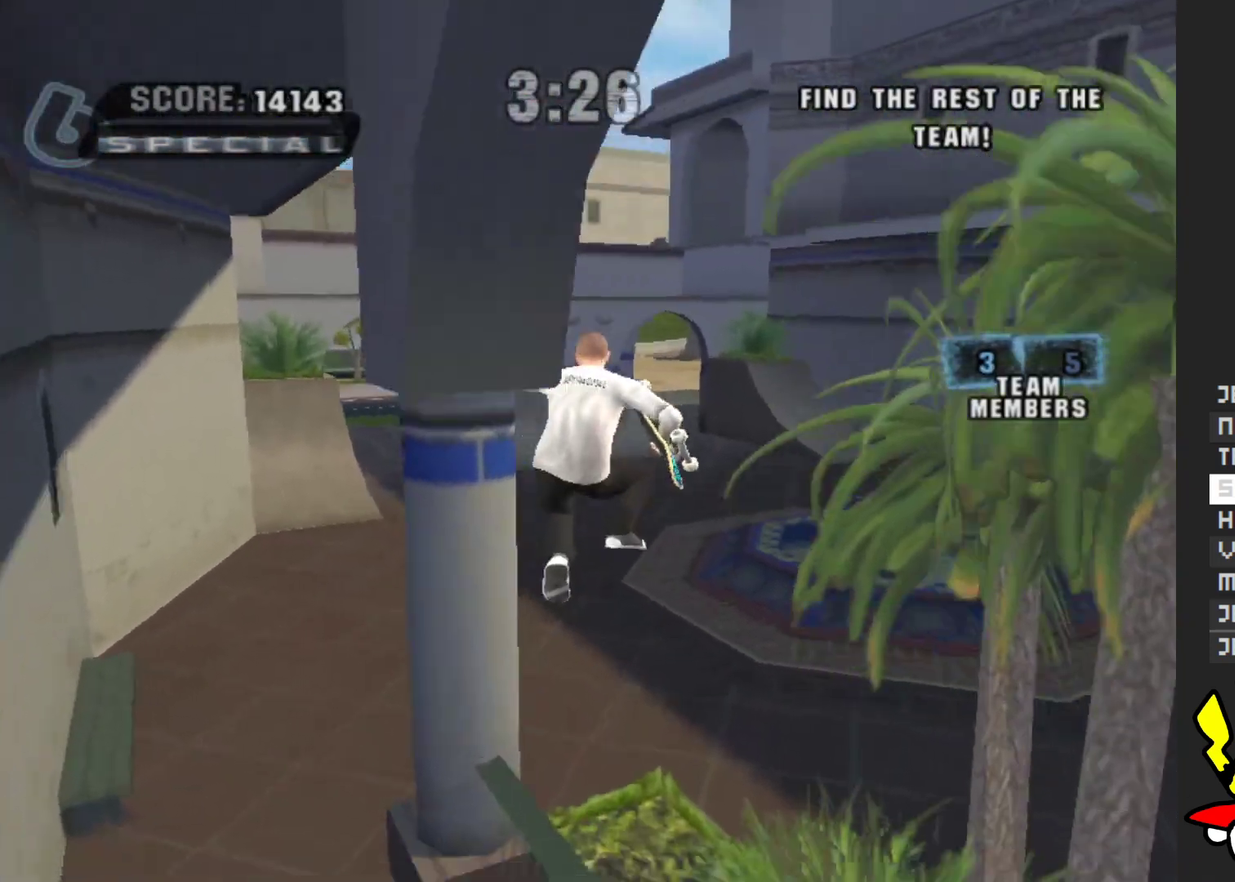
{"buttons": ["A"], "left_stick": "up", "right_stick": "center", "events": [[133, "left_stick", "up-right"], [217, "left_stick", "up"]]}
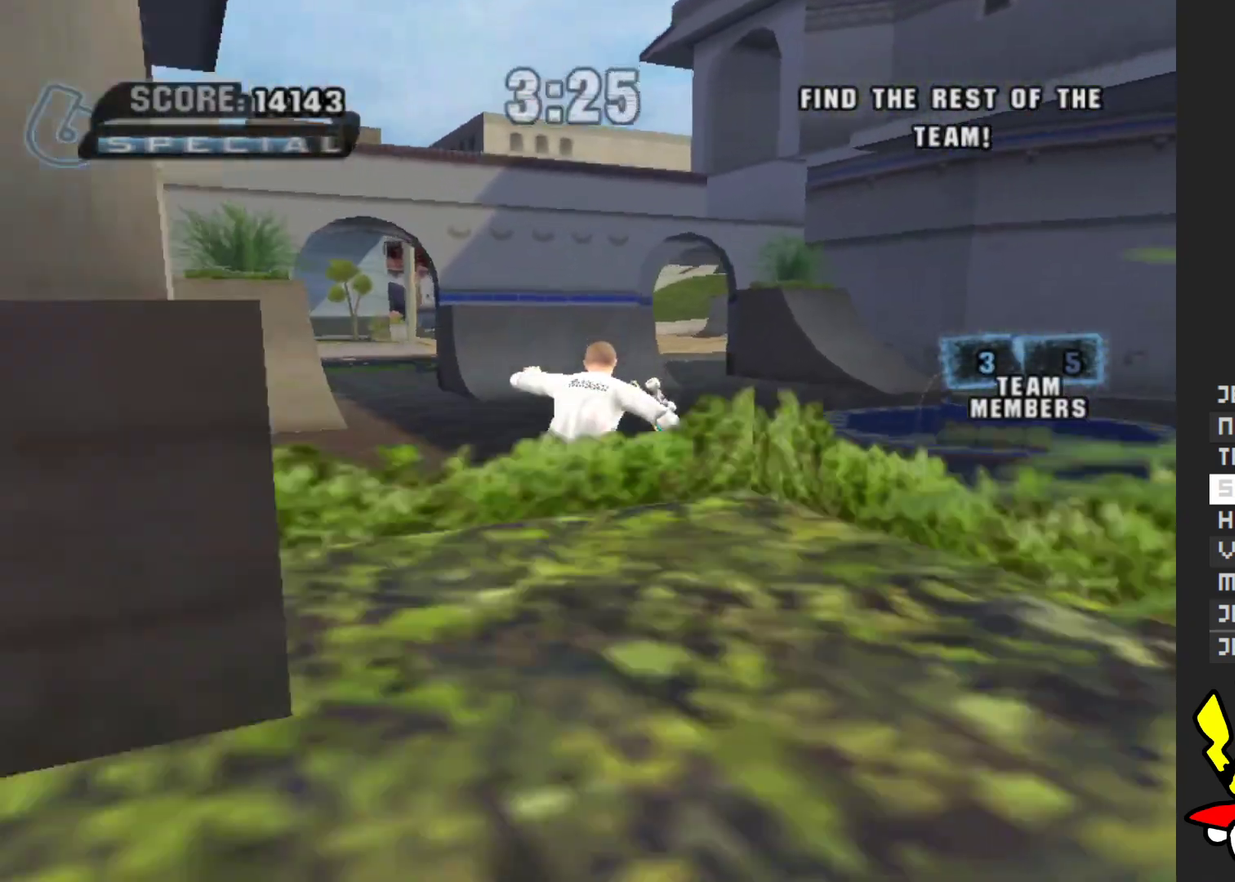
{"buttons": ["A"], "left_stick": "up", "right_stick": "center", "events": []}
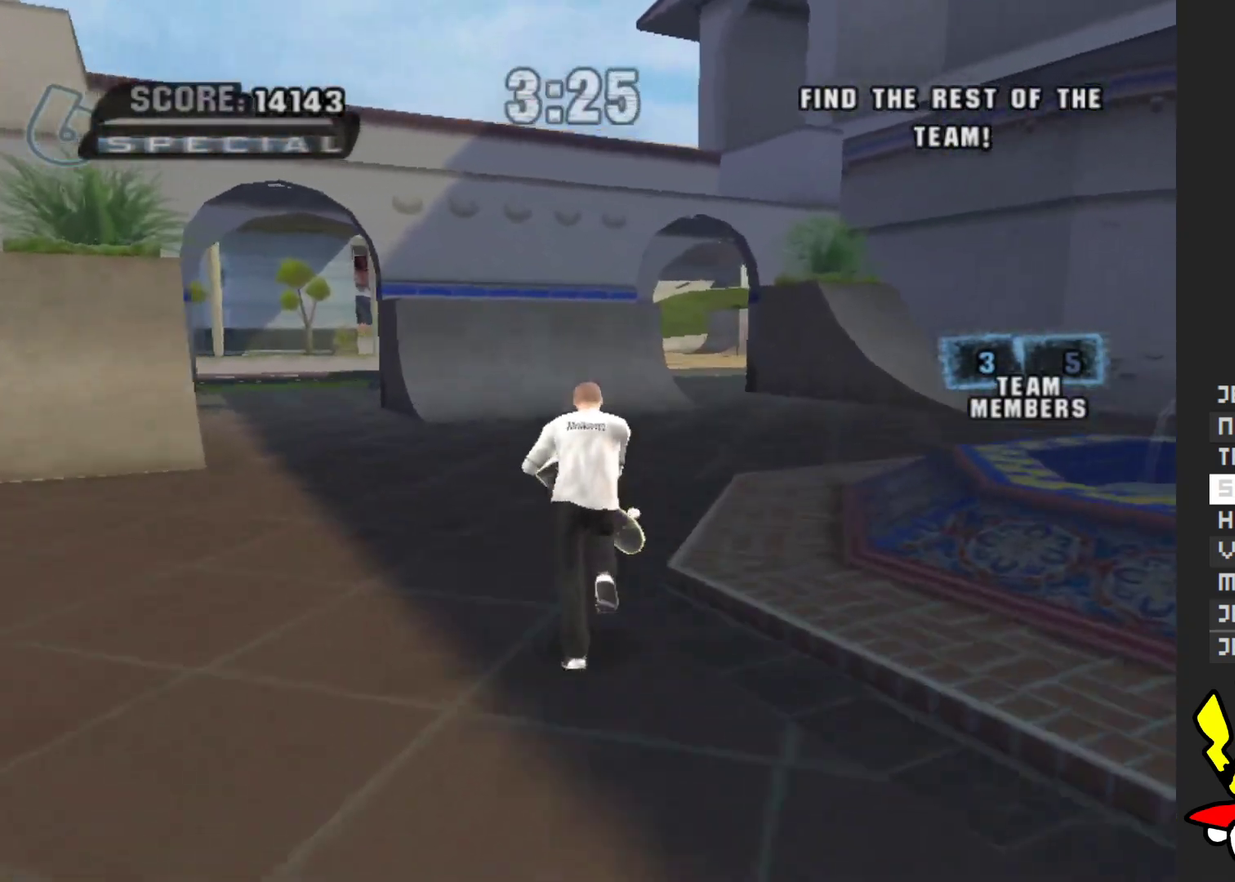
{"buttons": ["A"], "left_stick": "center", "right_stick": "center", "events": [[183, "left_stick", "center"], [400, "left_stick", "up-left"], [500, "left_stick", "center"]]}
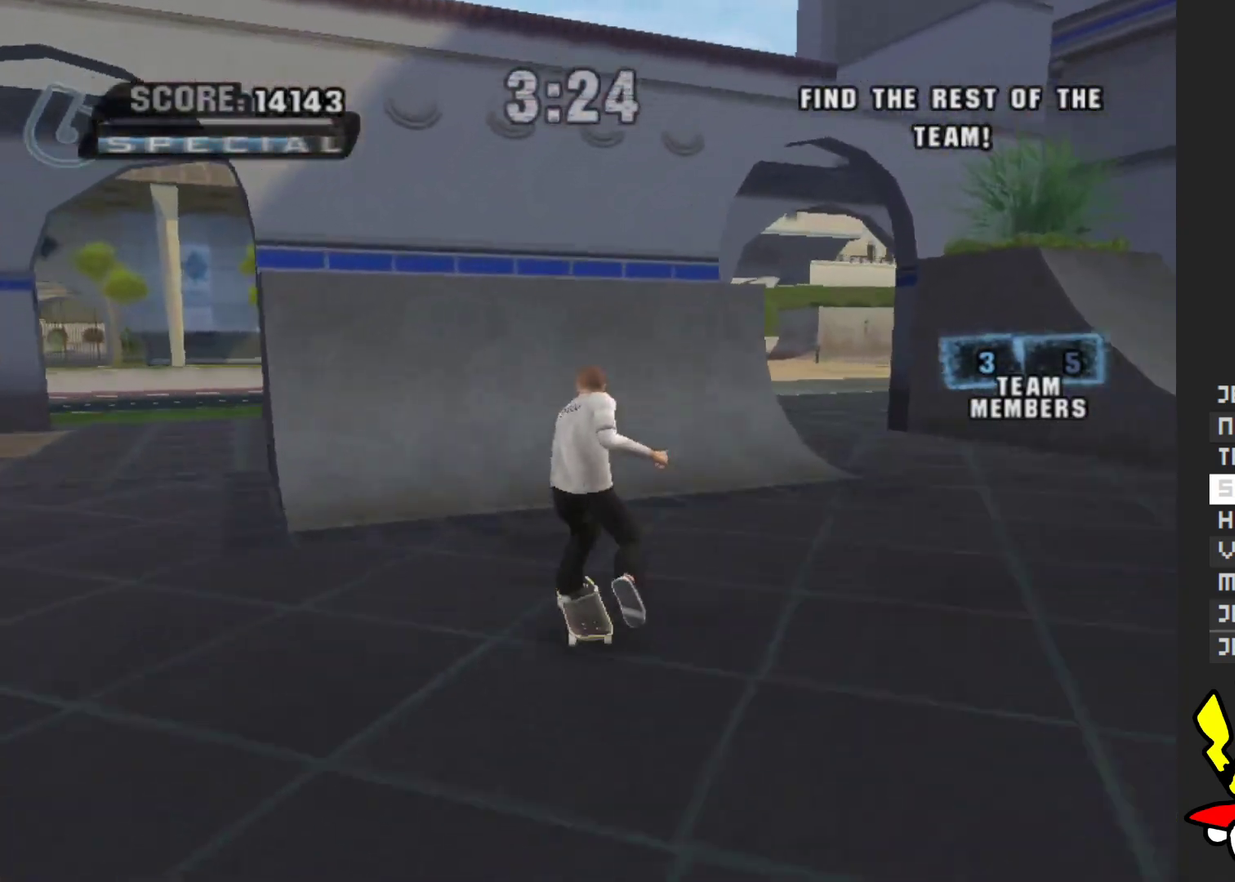
{"buttons": [], "left_stick": "up-right", "right_stick": "center", "events": [[350, "left_stick", "up-right"], [433, "A", "up"]]}
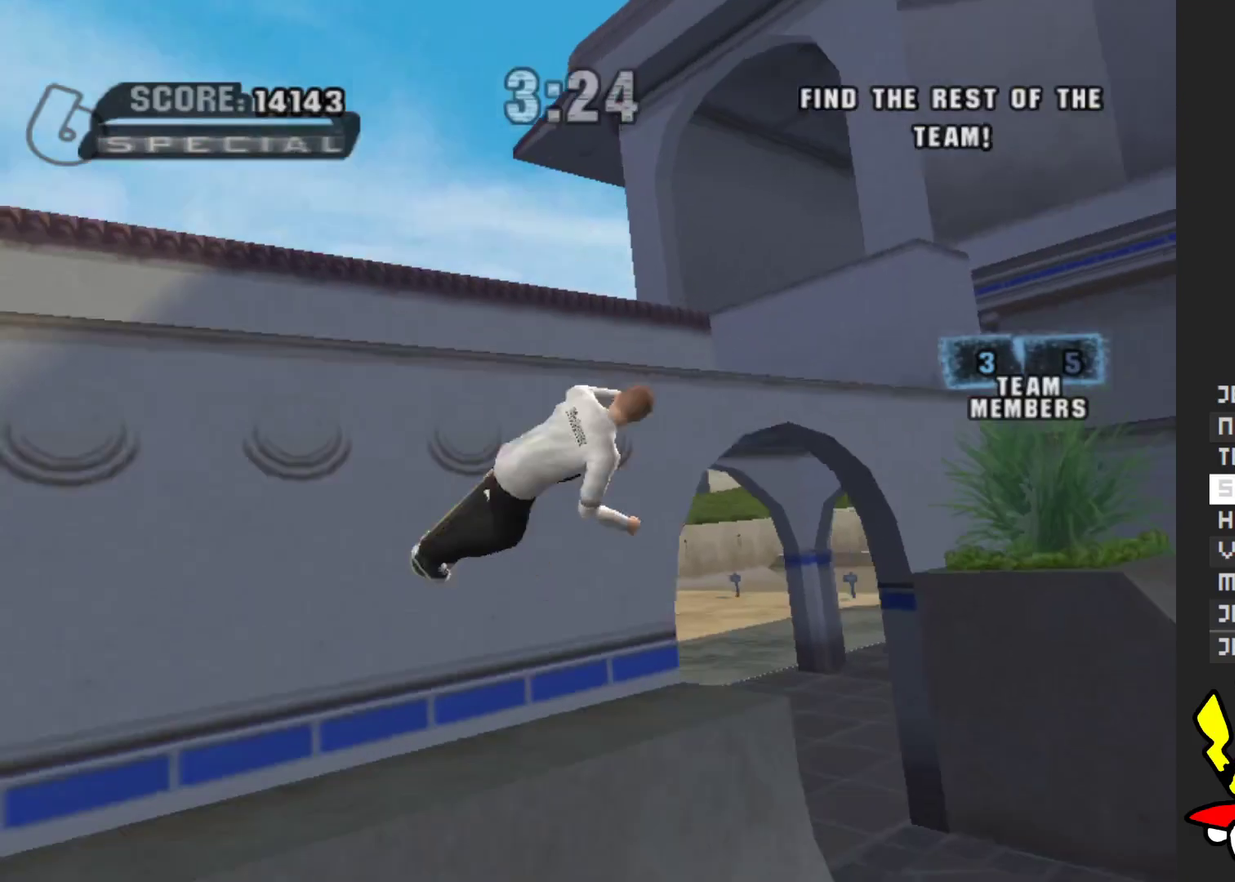
{"buttons": [], "left_stick": "up", "right_stick": "center", "events": [[300, "left_stick", "up"]]}
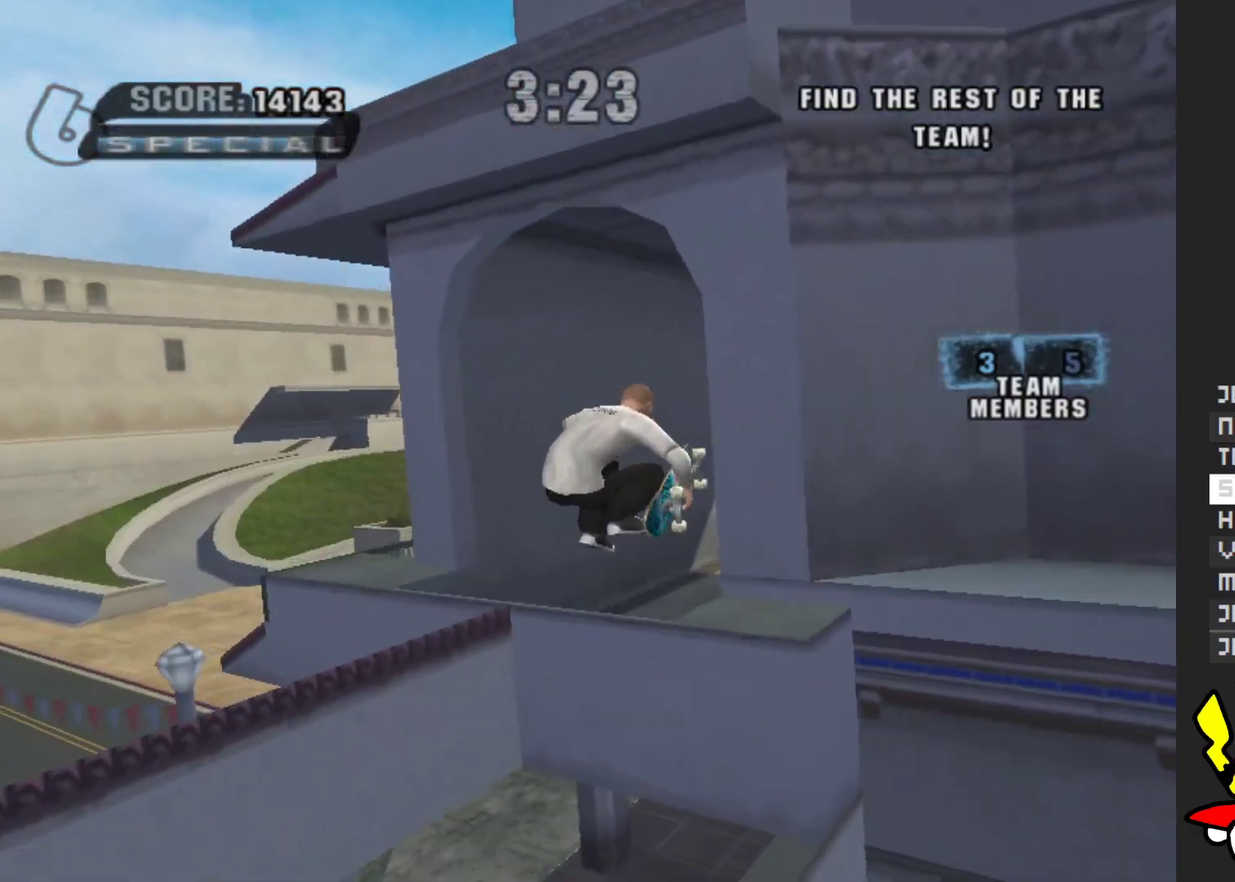
{"buttons": [], "left_stick": "up", "right_stick": "center", "events": [[200, "A", "down"], [317, "A", "up"], [417, "A", "down"], [467, "A", "up"]]}
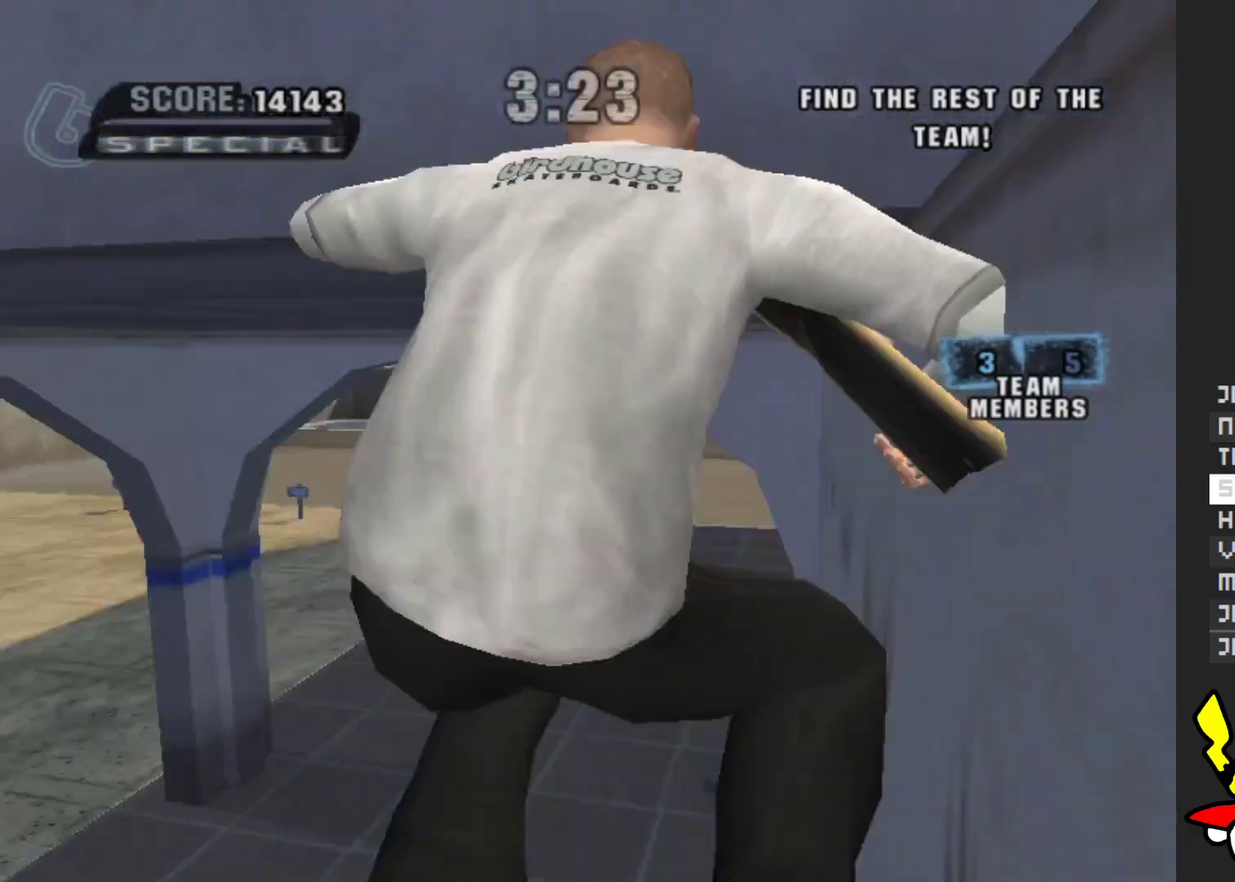
{"buttons": [], "left_stick": "up", "right_stick": "center", "events": [[50, "A", "down"], [150, "A", "up"]]}
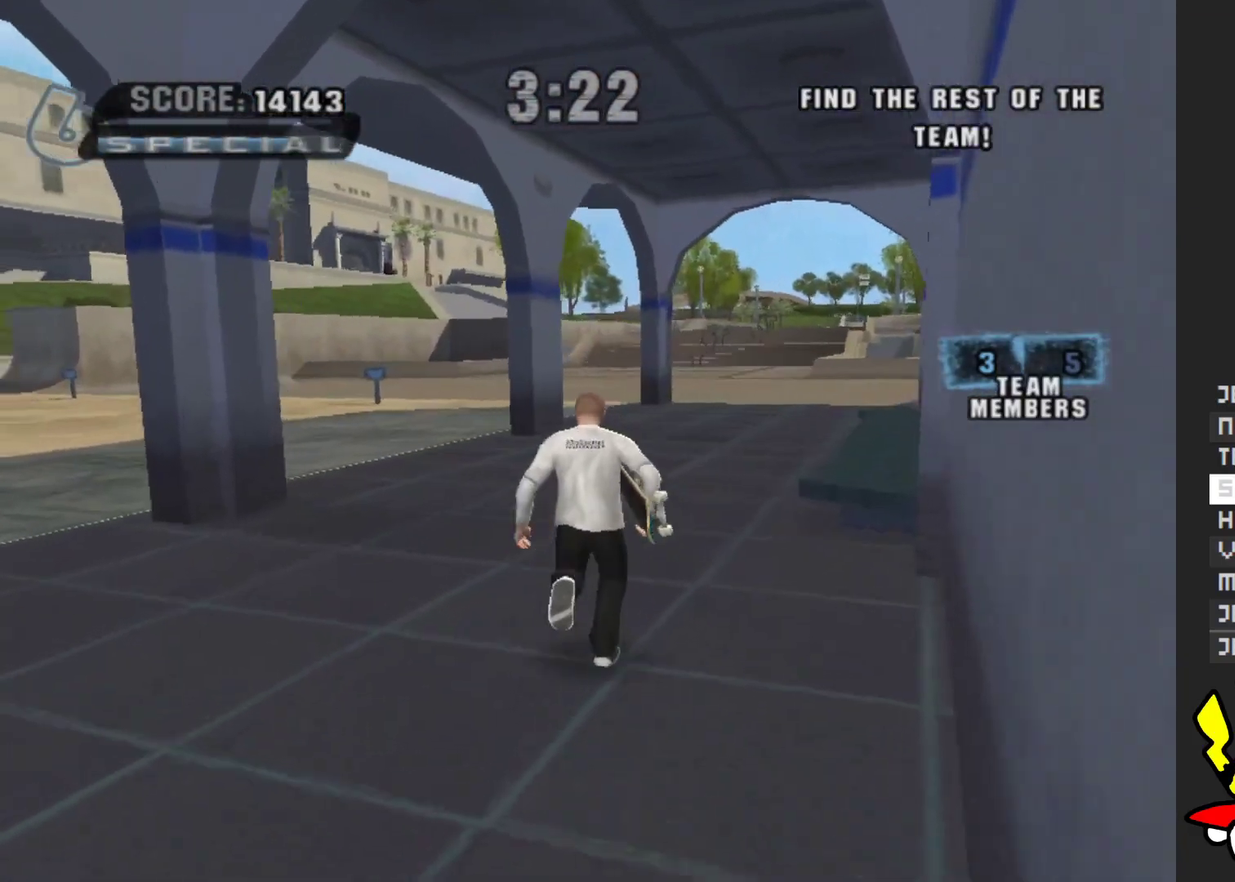
{"buttons": ["A"], "left_stick": "right", "right_stick": "center", "events": [[283, "left_stick", "up-right"], [300, "A", "down"], [333, "left_stick", "right"]]}
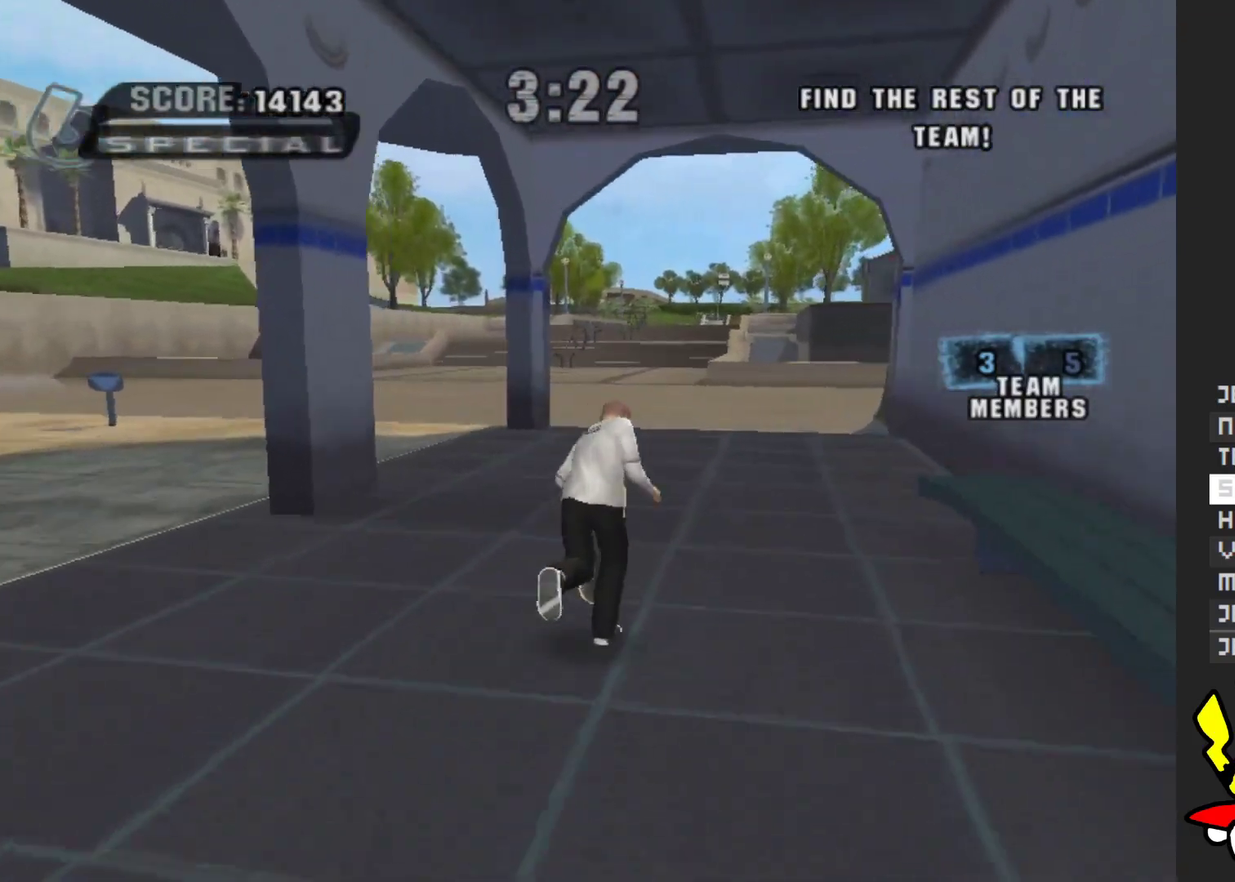
{"buttons": [], "left_stick": "center", "right_stick": "center", "events": [[67, "left_stick", "center"], [183, "A", "up"], [200, "X", "down"], [283, "X", "up"], [333, "left_stick", "up"], [417, "left_stick", "center"]]}
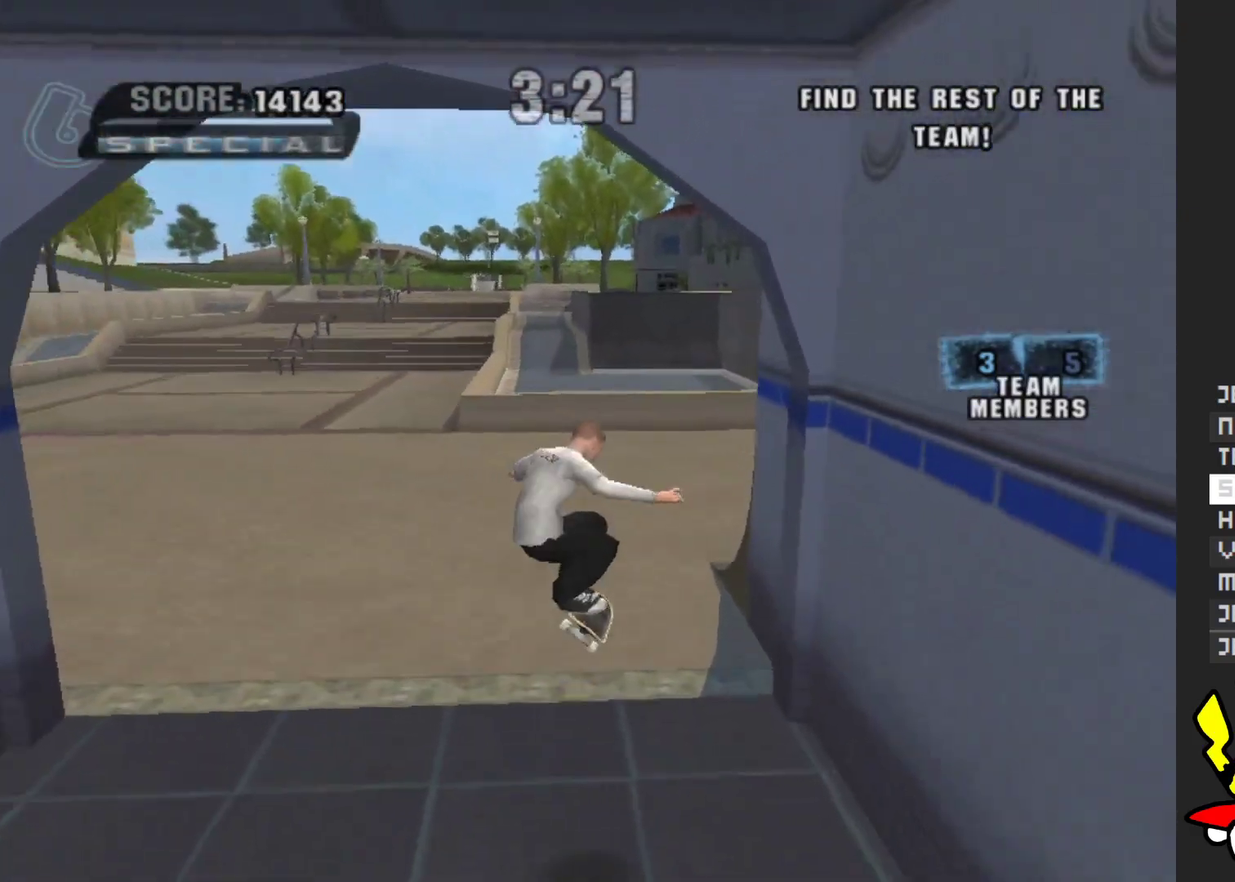
{"buttons": ["A"], "left_stick": "right", "right_stick": "center", "events": [[183, "A", "down"], [400, "left_stick", "right"]]}
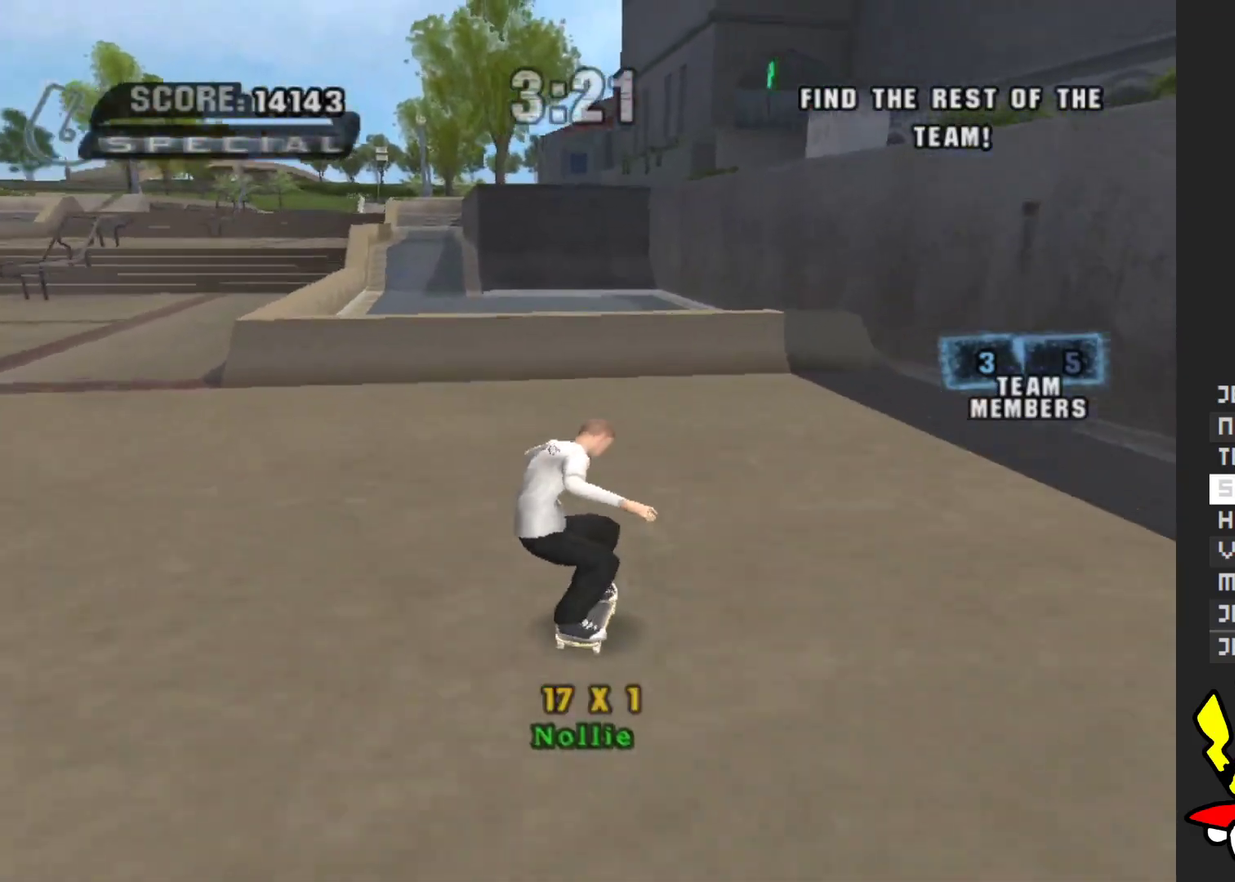
{"buttons": ["A"], "left_stick": "center", "right_stick": "center", "events": [[233, "left_stick", "center"], [383, "left_stick", "up-left"], [467, "left_stick", "center"]]}
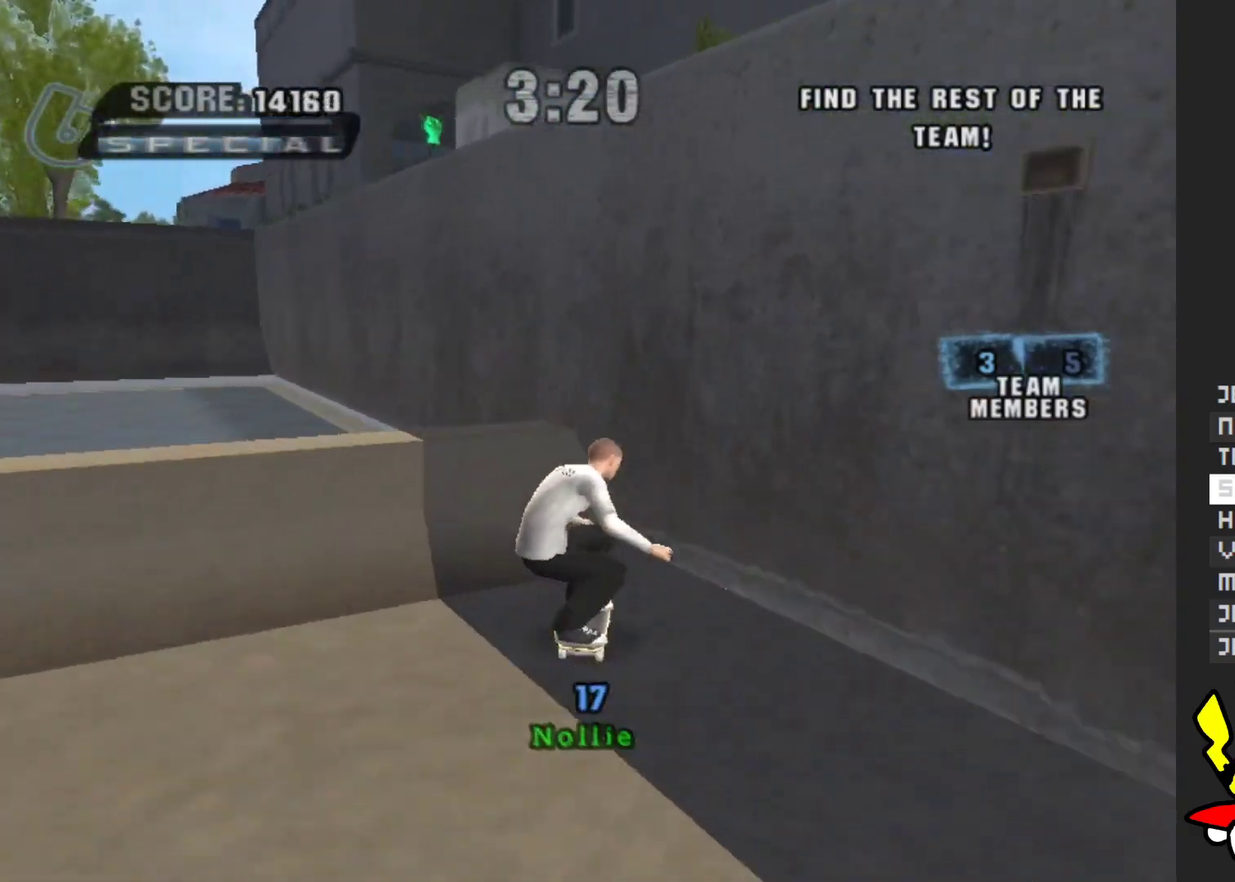
{"buttons": [], "left_stick": "right", "right_stick": "center", "events": [[33, "left_stick", "left"], [200, "left_stick", "center"], [233, "A", "up"], [300, "left_stick", "right"]]}